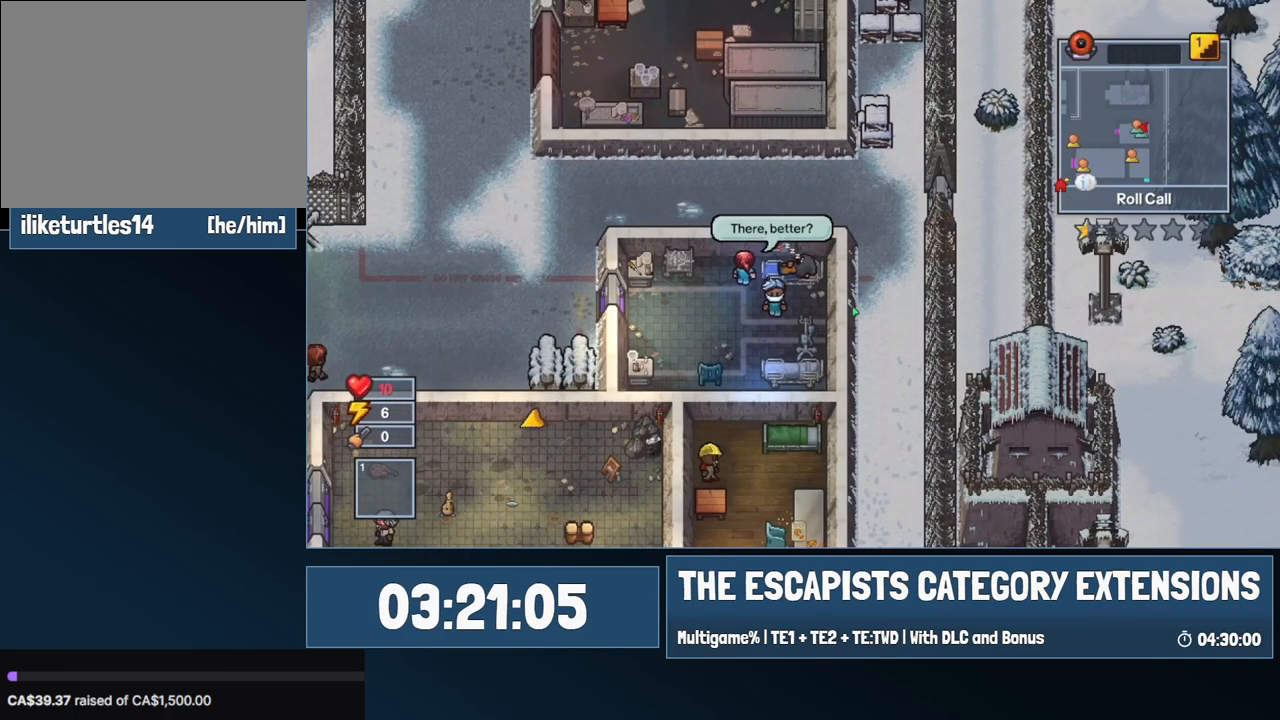
Gameplay with keyboard and mouse; each line is a JSON object with the keys and mouse buttons held at the frame after it. "events" lists presses ("down") and releases ("up") of "0", "1", "2", "3", "4", "5", "6", "7", "8", "9", "a", "alt", "backspace", "c", "ctrl", "d", "e", "equals", "escape", "f", "f1", "f2", "f3", "f4", "i", "j", "m", "minus", "o", "p", "q", "s", "shift", "space", "super", "t", "tab", "w", "mouse_left", "mouse_wheel" and "mouse_right" between this image and that frame as [ms after this image, input, new state], when the widget could be followed in between. "mouse_left", "mouse_wheel", "mouse_right" = the "left", "wheel", "right" buttons of the "mouse" list. No other keys are recorded. "wheel" means that the mouse wheel is clicked or scrolled. Mouse movement is not recorded.
{"keys": ["a", "s"], "mouse": [], "events": [[234, "a", "down"], [234, "s", "down"]]}
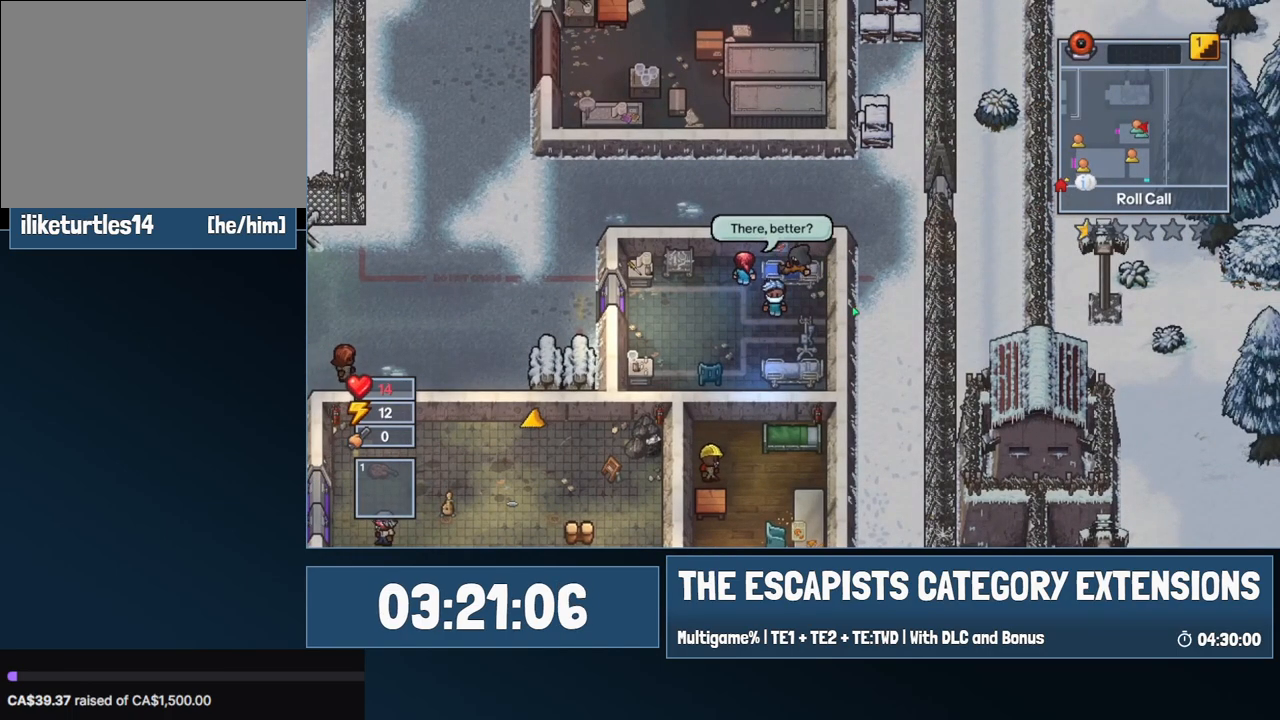
{"keys": ["a"], "mouse": [], "events": [[450, "s", "up"]]}
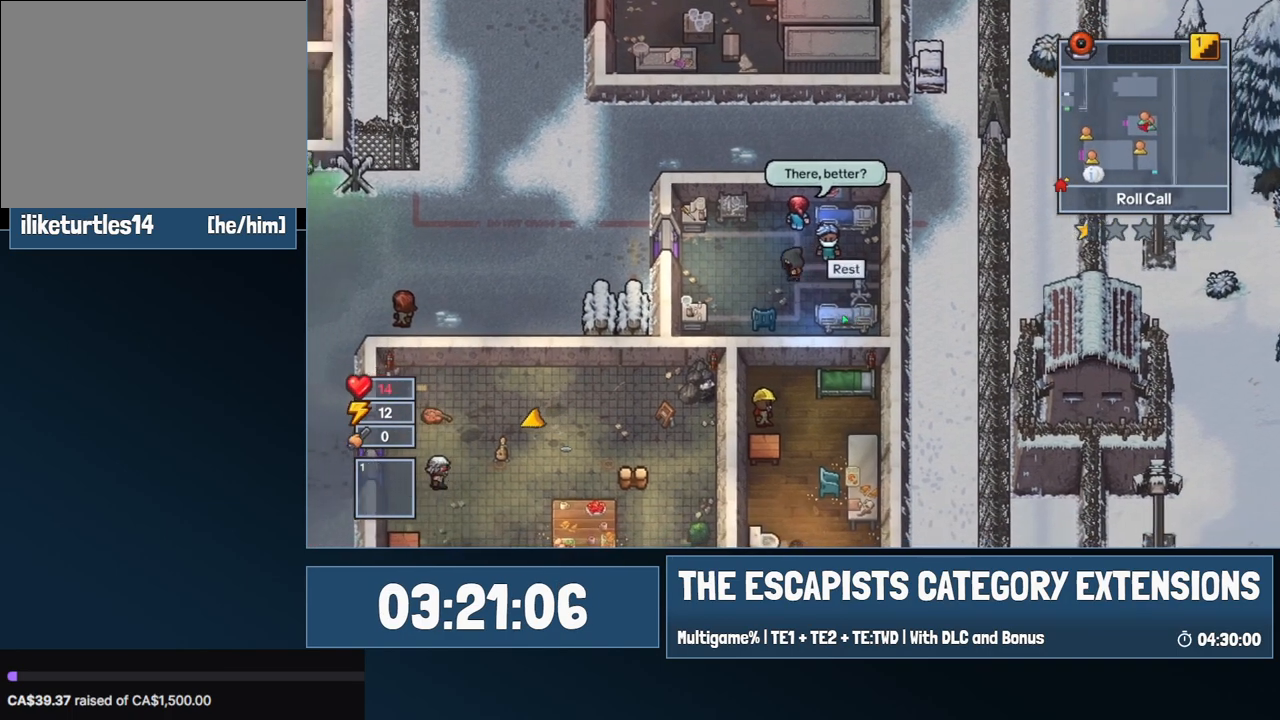
{"keys": ["a", "w"], "mouse": [], "events": [[467, "w", "down"]]}
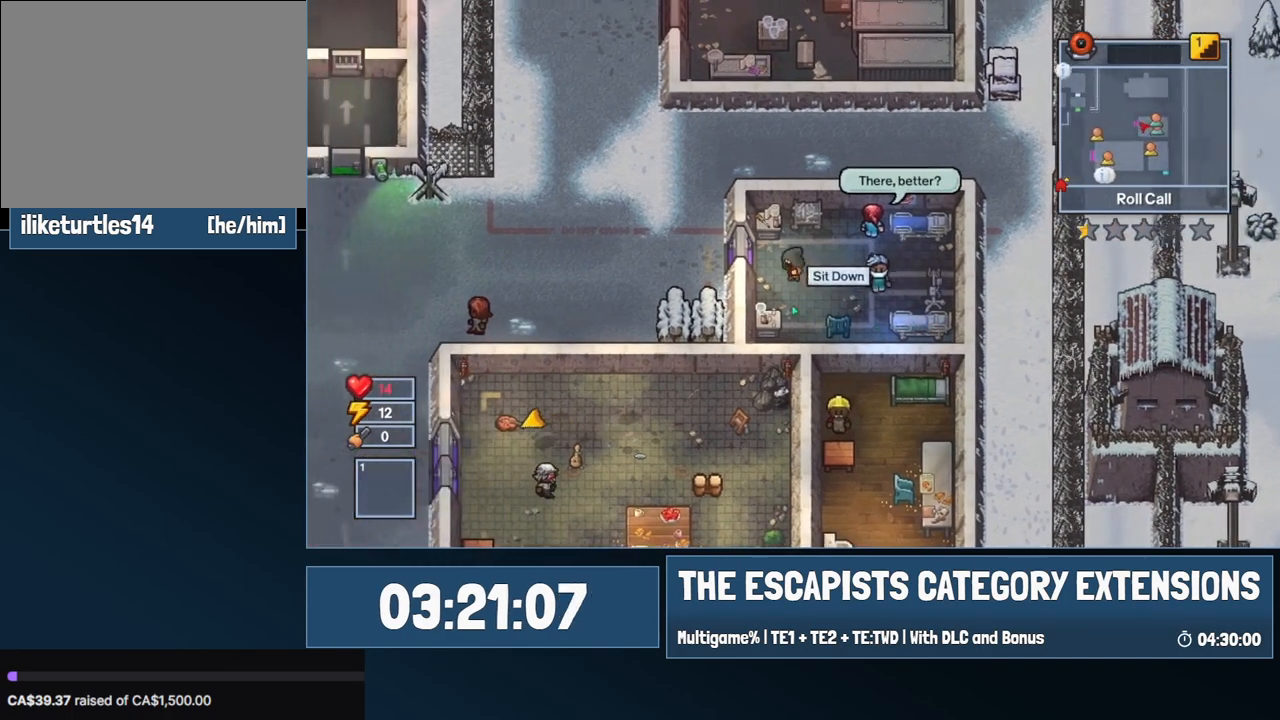
{"keys": ["a"], "mouse": [], "events": [[50, "w", "up"]]}
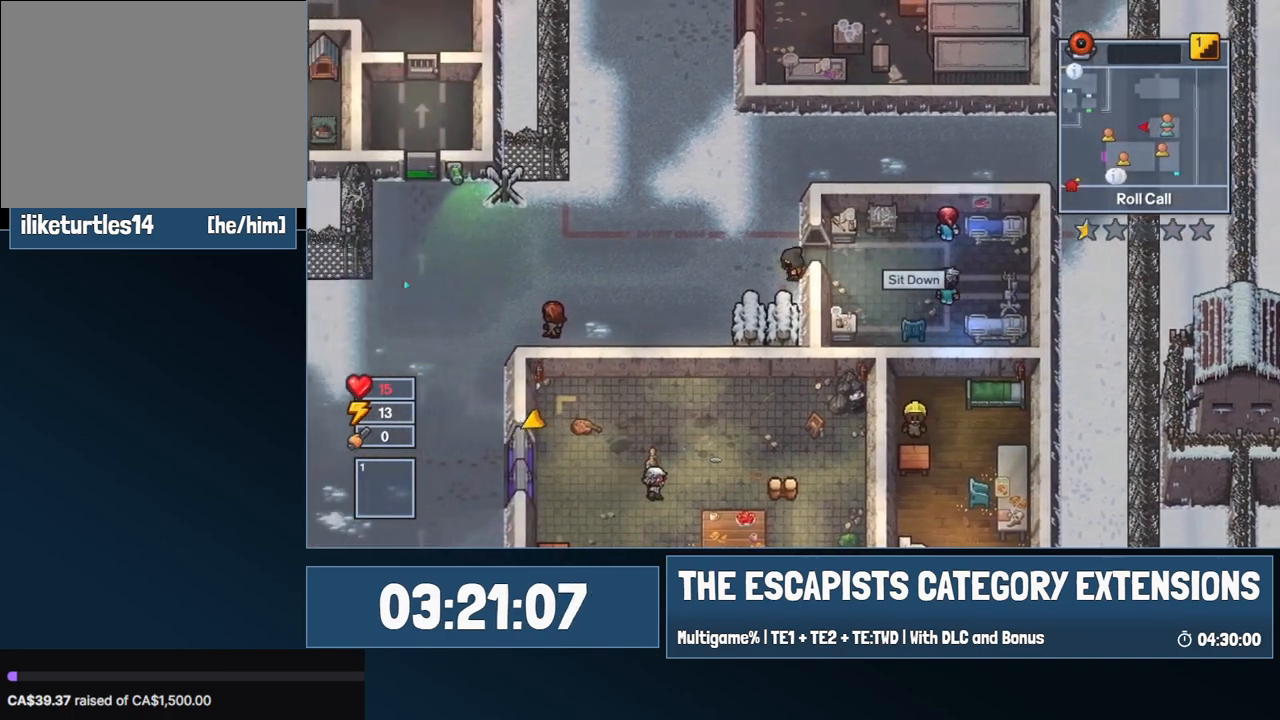
{"keys": ["a"], "mouse": [], "events": []}
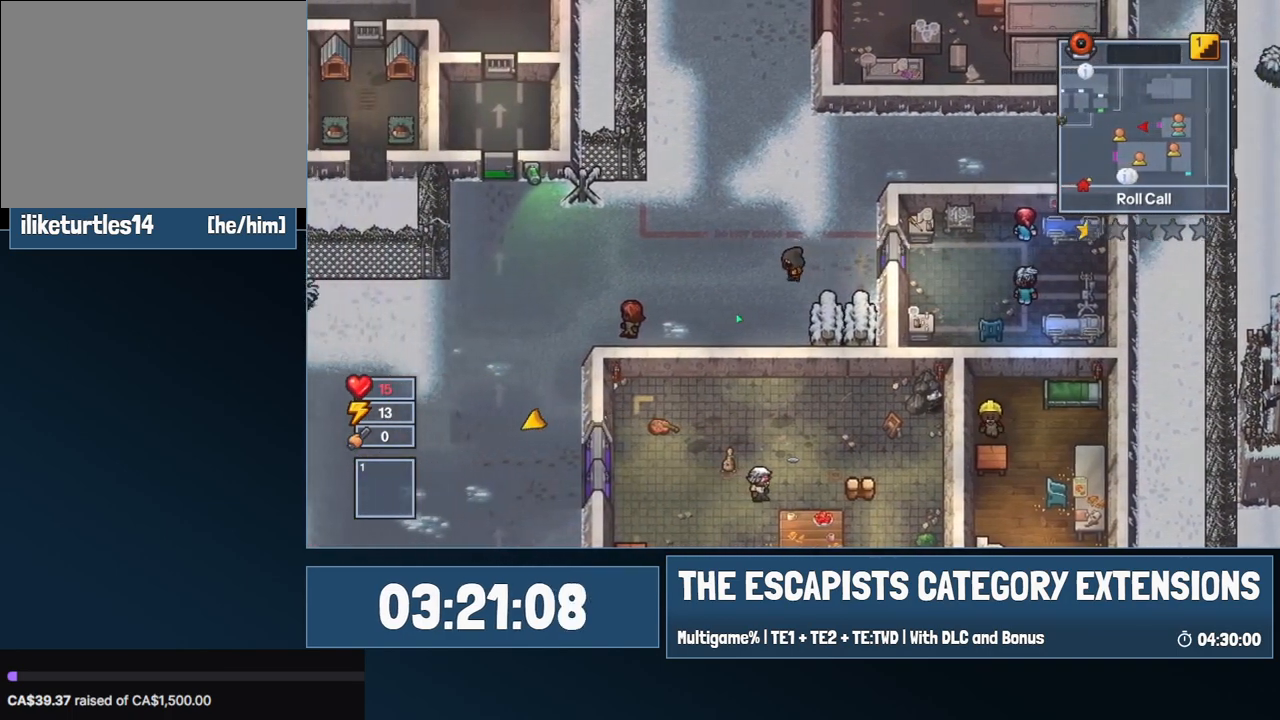
{"keys": ["a"], "mouse": [], "events": []}
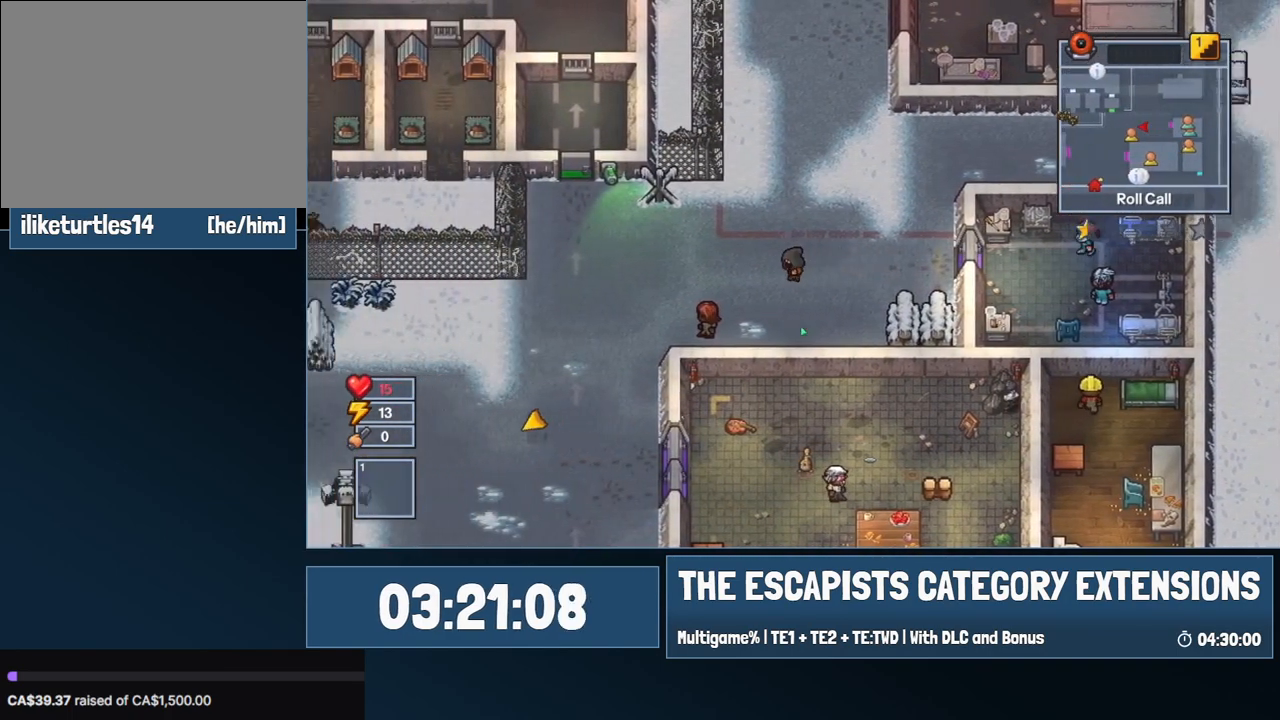
{"keys": ["a"], "mouse": ["left"], "events": [[150, "mouse_left", "down"]]}
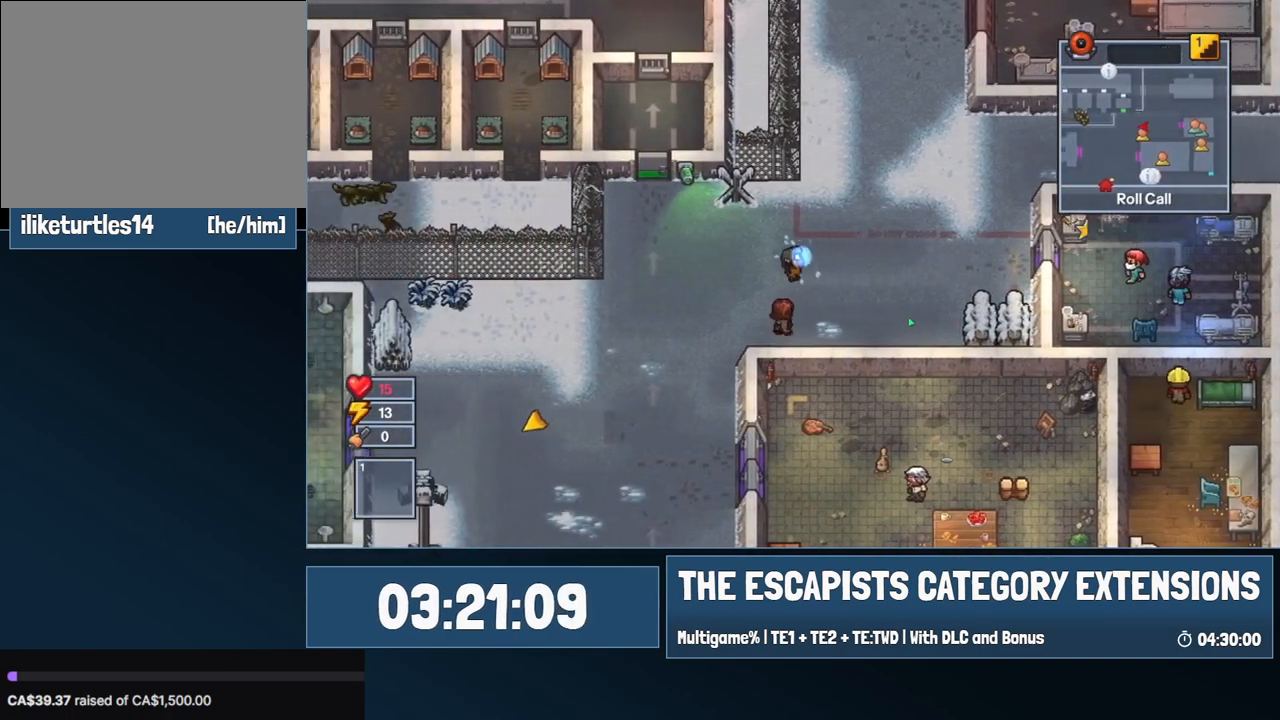
{"keys": ["a", "s"], "mouse": ["left"], "events": [[17, "s", "down"]]}
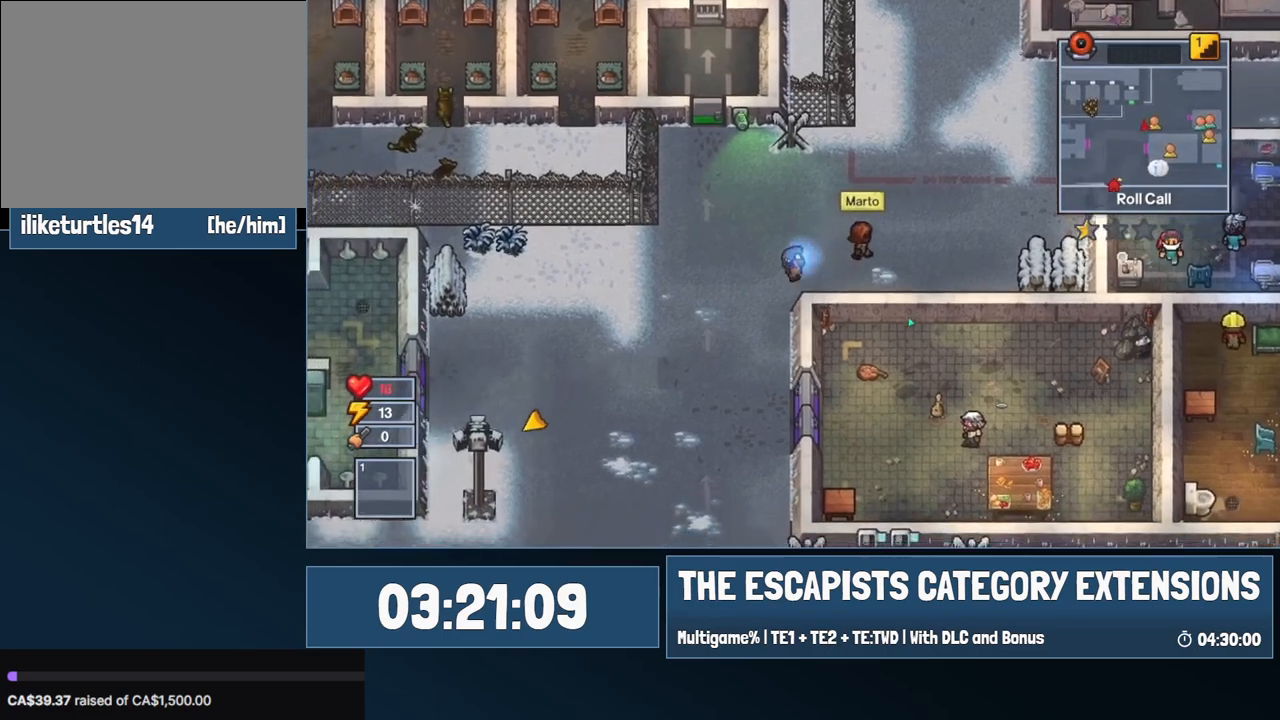
{"keys": ["a", "s"], "mouse": ["left"], "events": []}
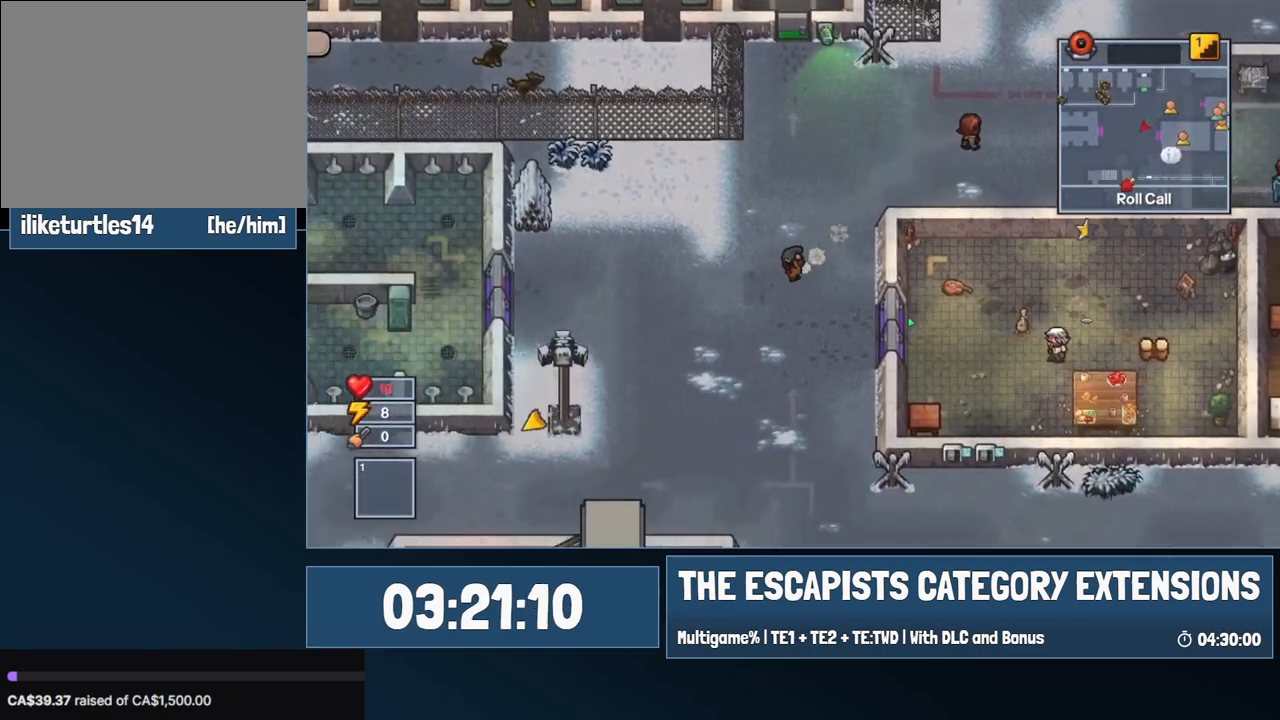
{"keys": ["a", "s"], "mouse": ["left"], "events": [[200, "c", "down"], [234, "c", "up"], [284, "c", "down"], [334, "mouse_left", "up"], [384, "c", "up"], [434, "mouse_left", "down"]]}
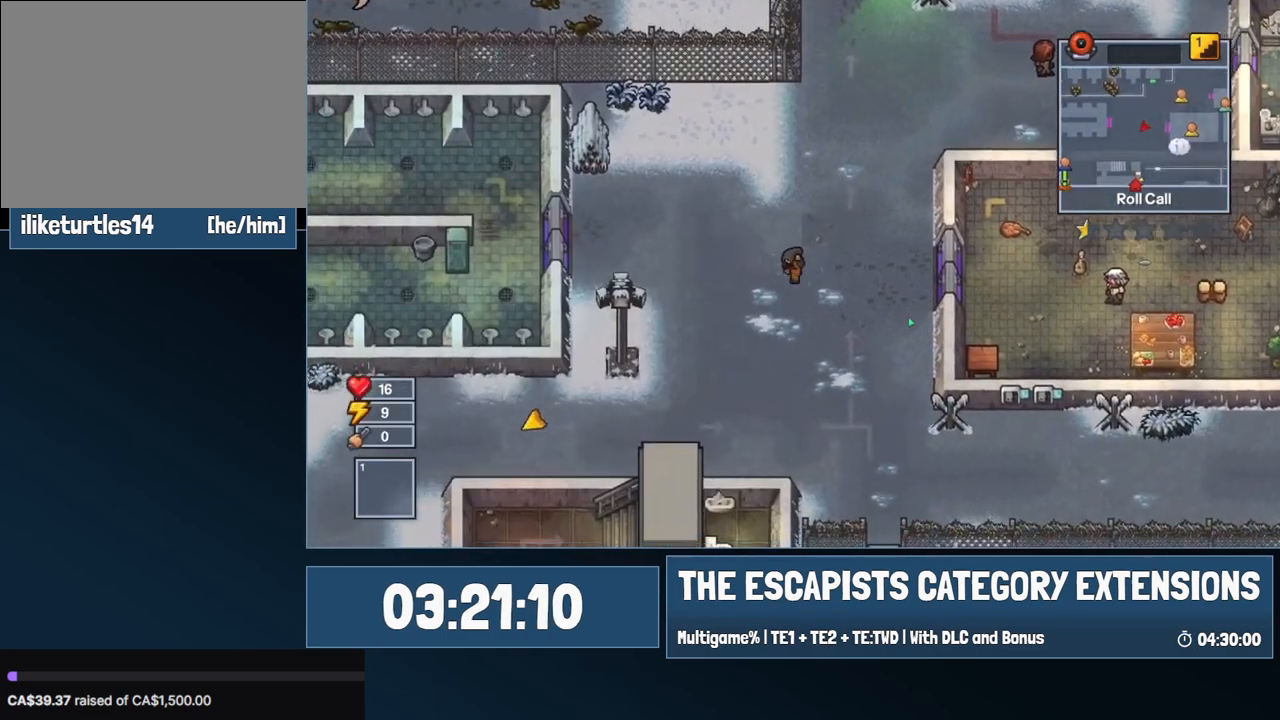
{"keys": ["a", "s"], "mouse": ["left"], "events": []}
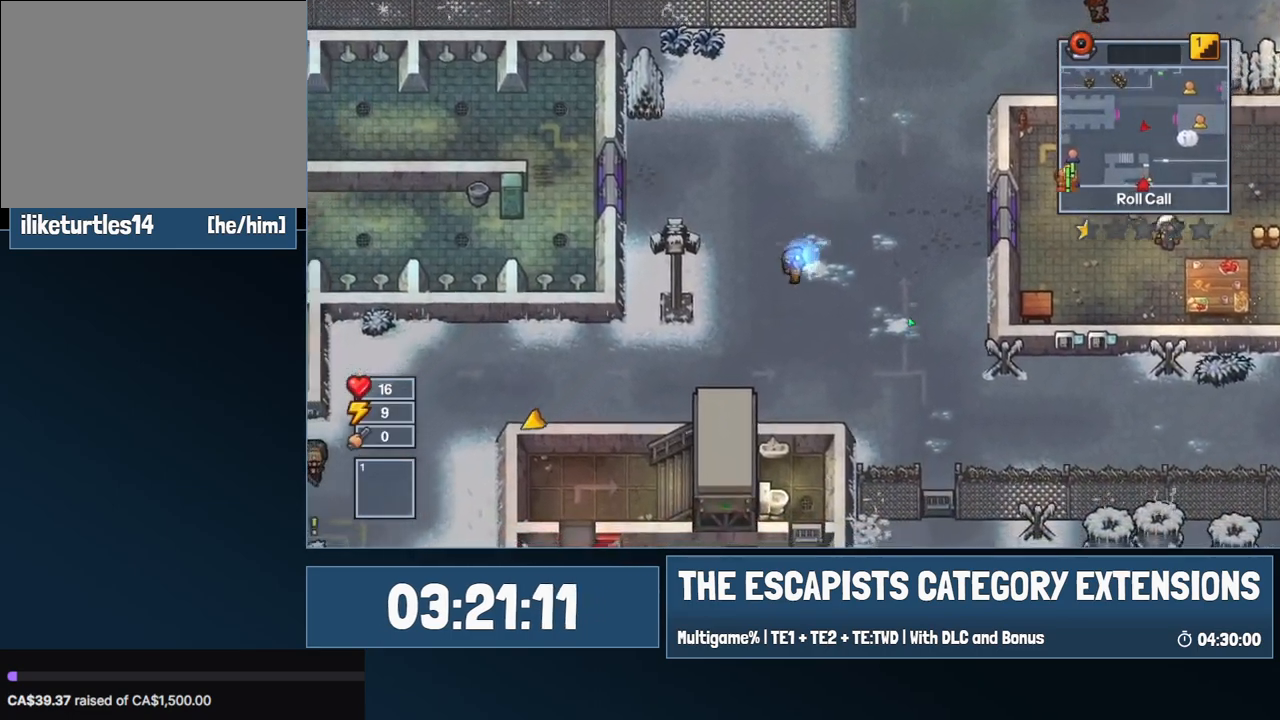
{"keys": ["a", "s"], "mouse": ["left"], "events": []}
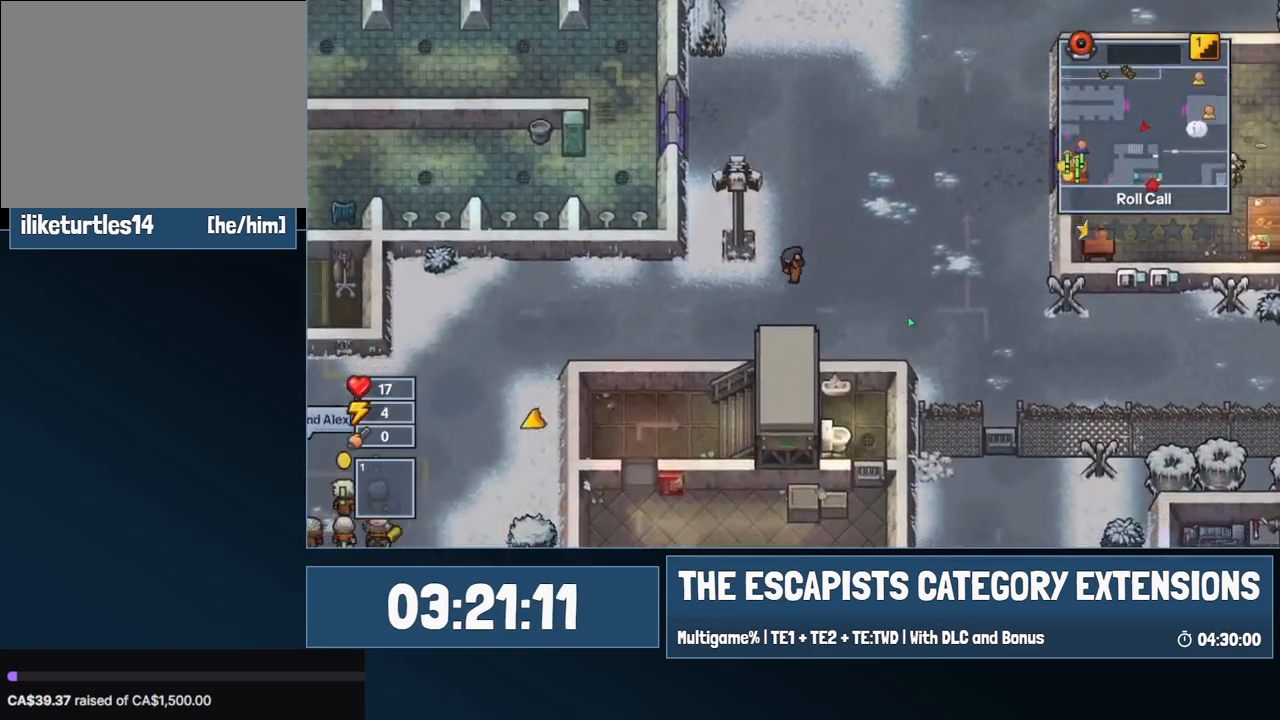
{"keys": ["a"], "mouse": ["left"], "events": [[384, "c", "down"], [384, "s", "up"], [467, "c", "up"]]}
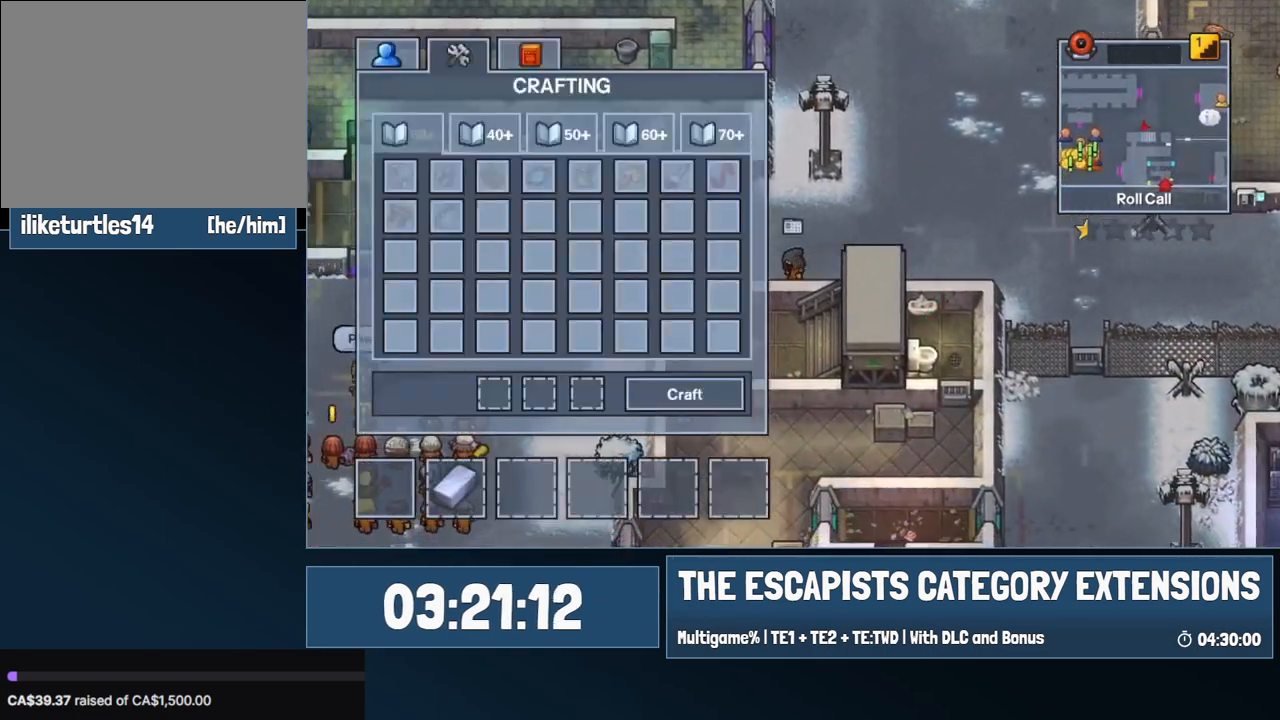
{"keys": ["a"], "mouse": [], "events": [[17, "c", "down"], [67, "c", "up"], [117, "mouse_left", "up"]]}
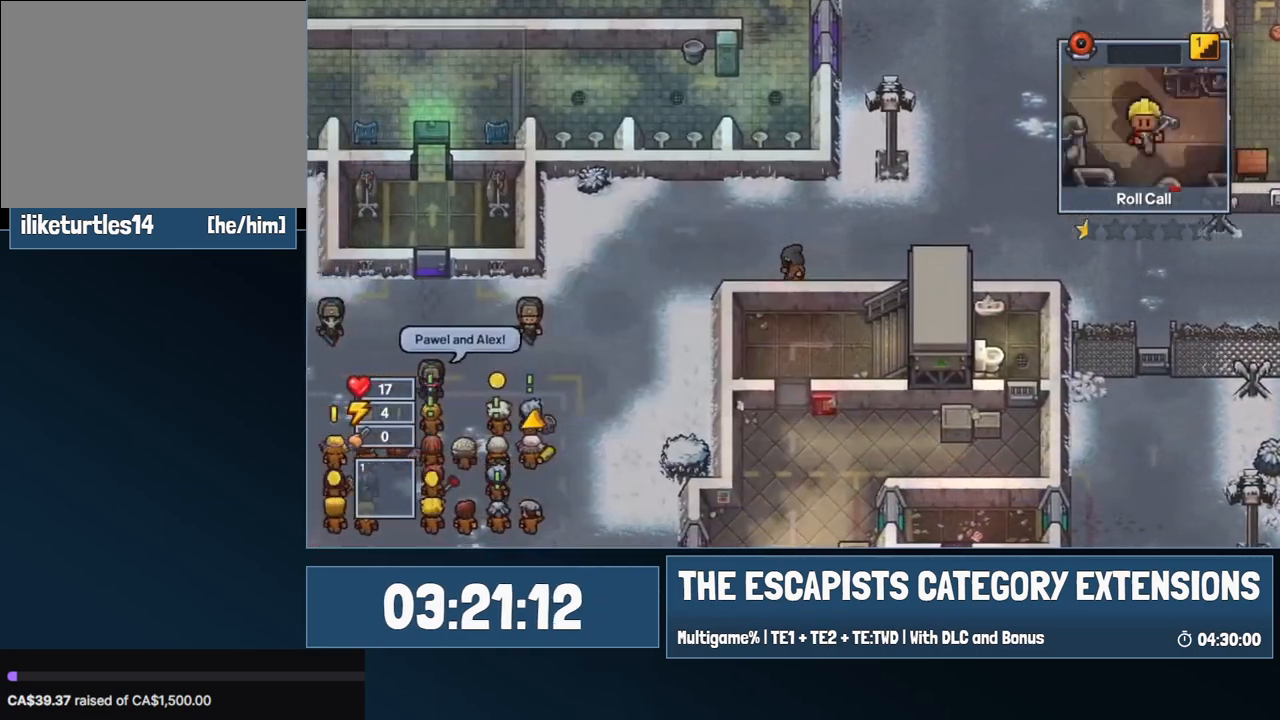
{"keys": ["a"], "mouse": [], "events": []}
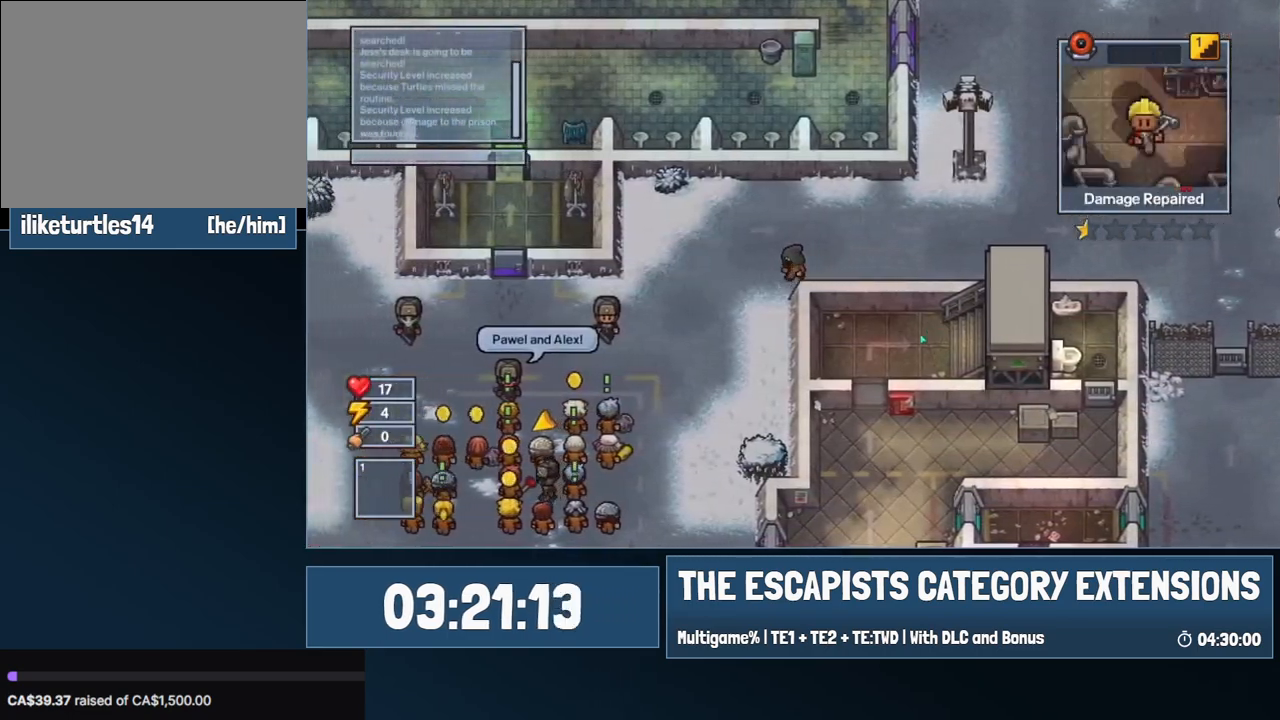
{"keys": ["a", "s"], "mouse": [], "events": [[150, "s", "down"]]}
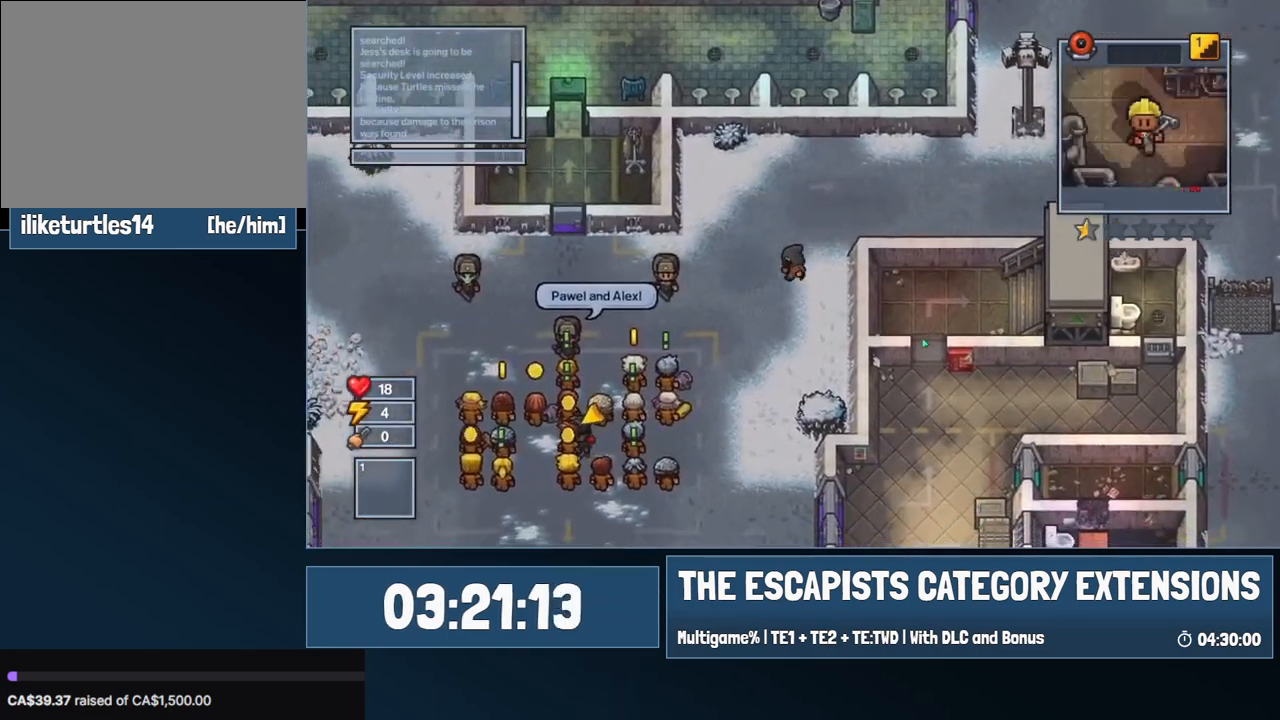
{"keys": ["a", "s"], "mouse": [], "events": []}
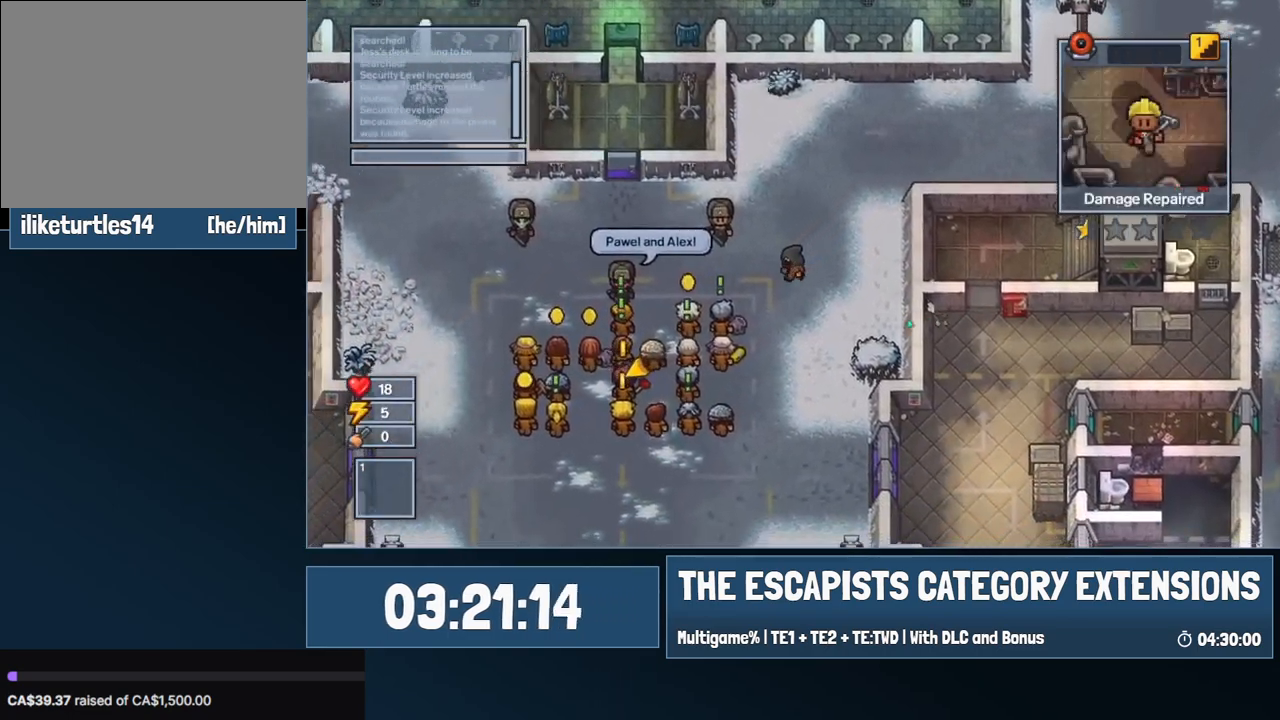
{"keys": ["a", "s"], "mouse": [], "events": []}
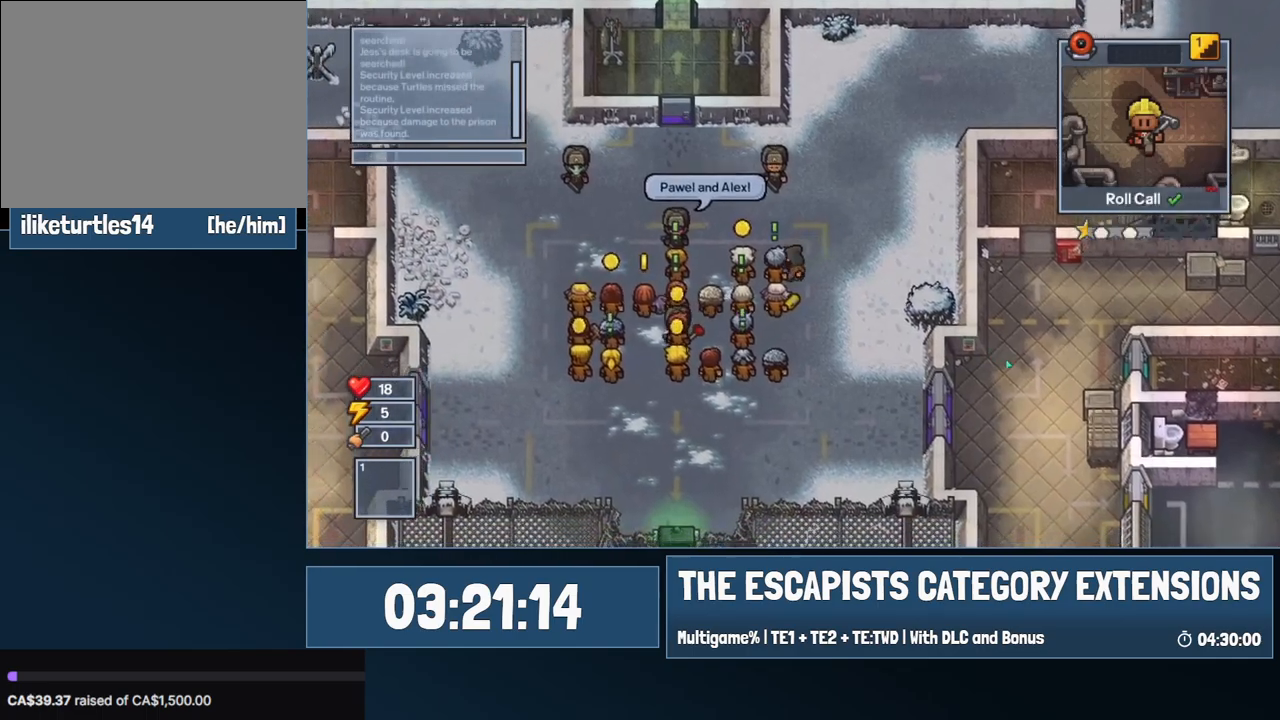
{"keys": ["d", "s"], "mouse": [], "events": [[284, "d", "down"], [334, "a", "up"]]}
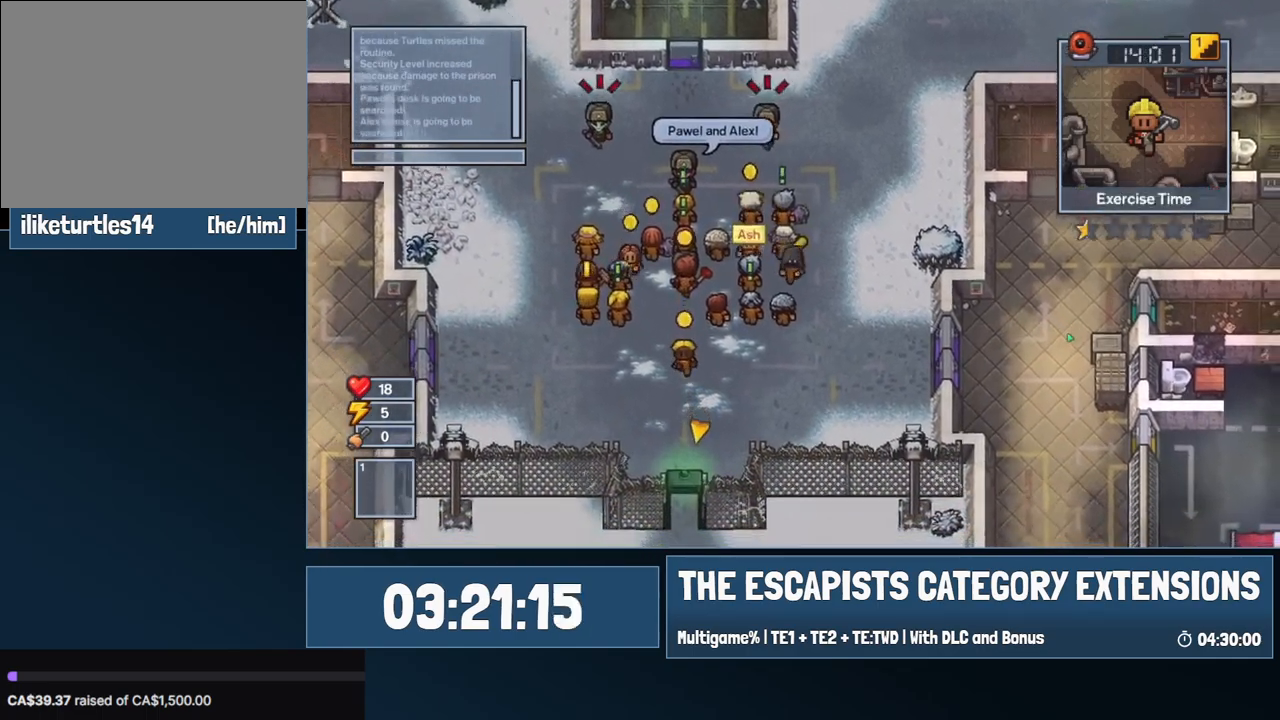
{"keys": ["d", "s"], "mouse": [], "events": []}
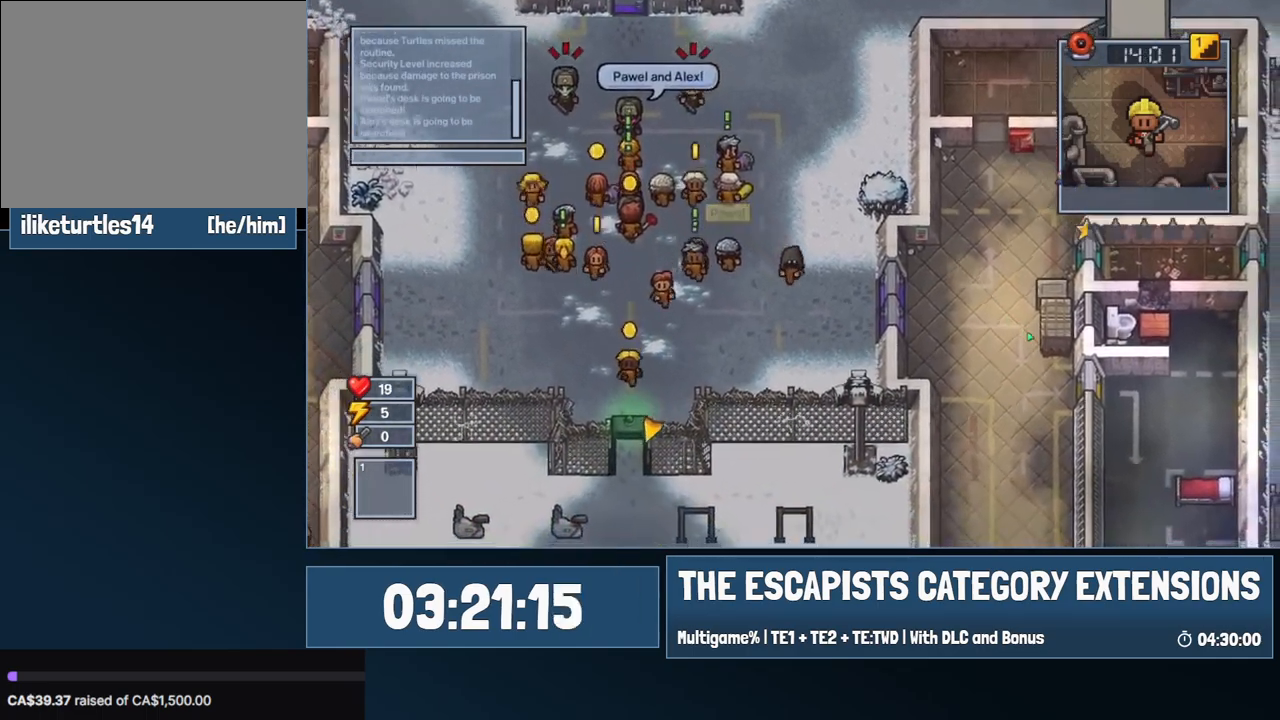
{"keys": ["d"], "mouse": [], "events": [[317, "s", "up"]]}
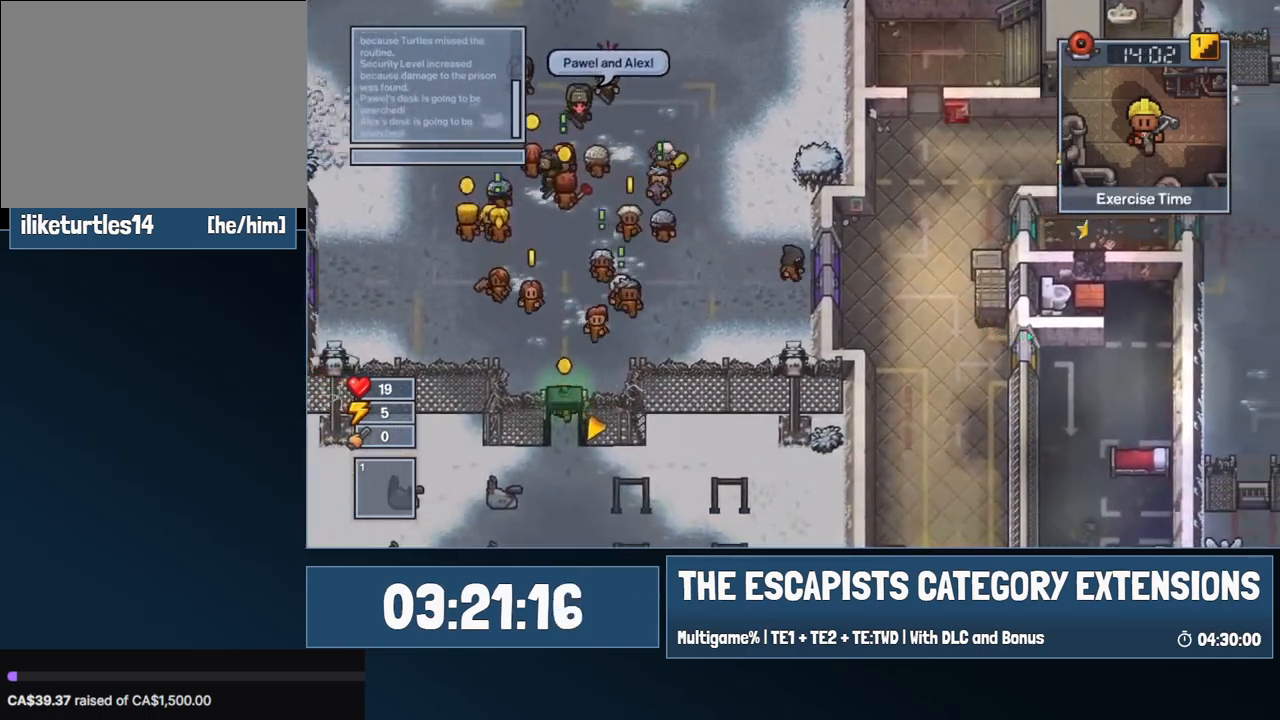
{"keys": ["d", "s"], "mouse": [], "events": [[334, "s", "down"]]}
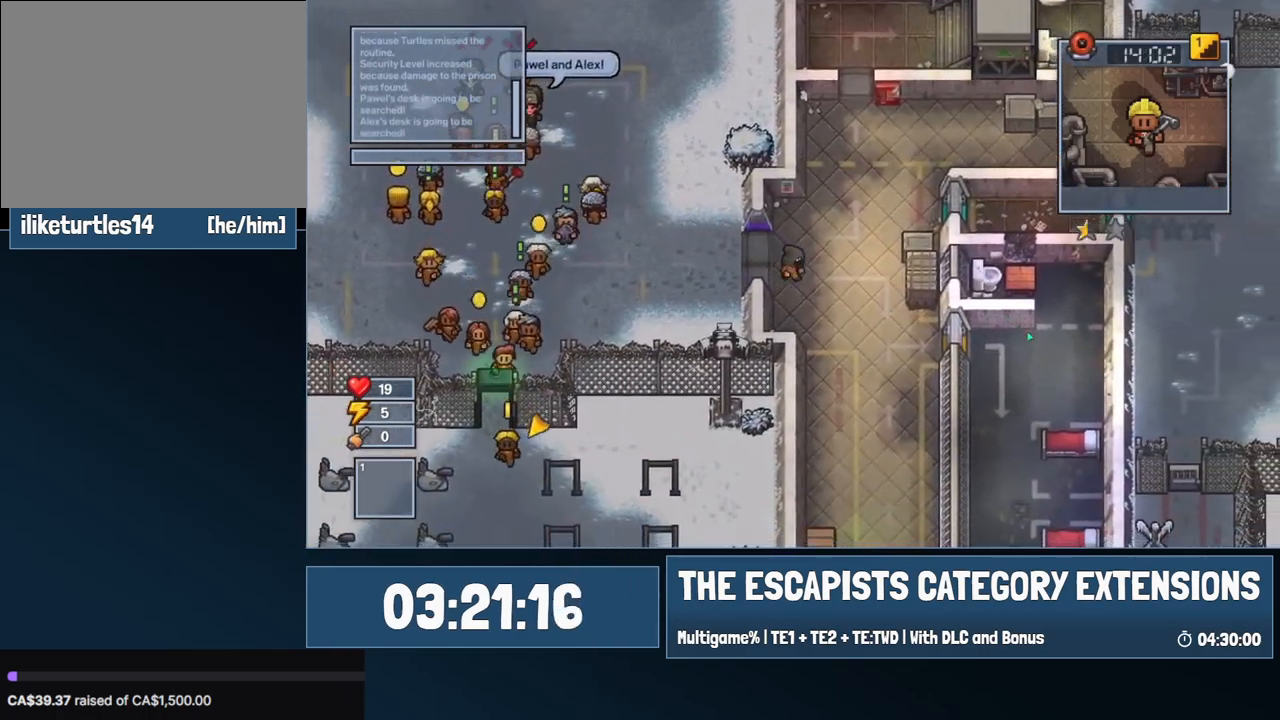
{"keys": ["d", "s"], "mouse": [], "events": []}
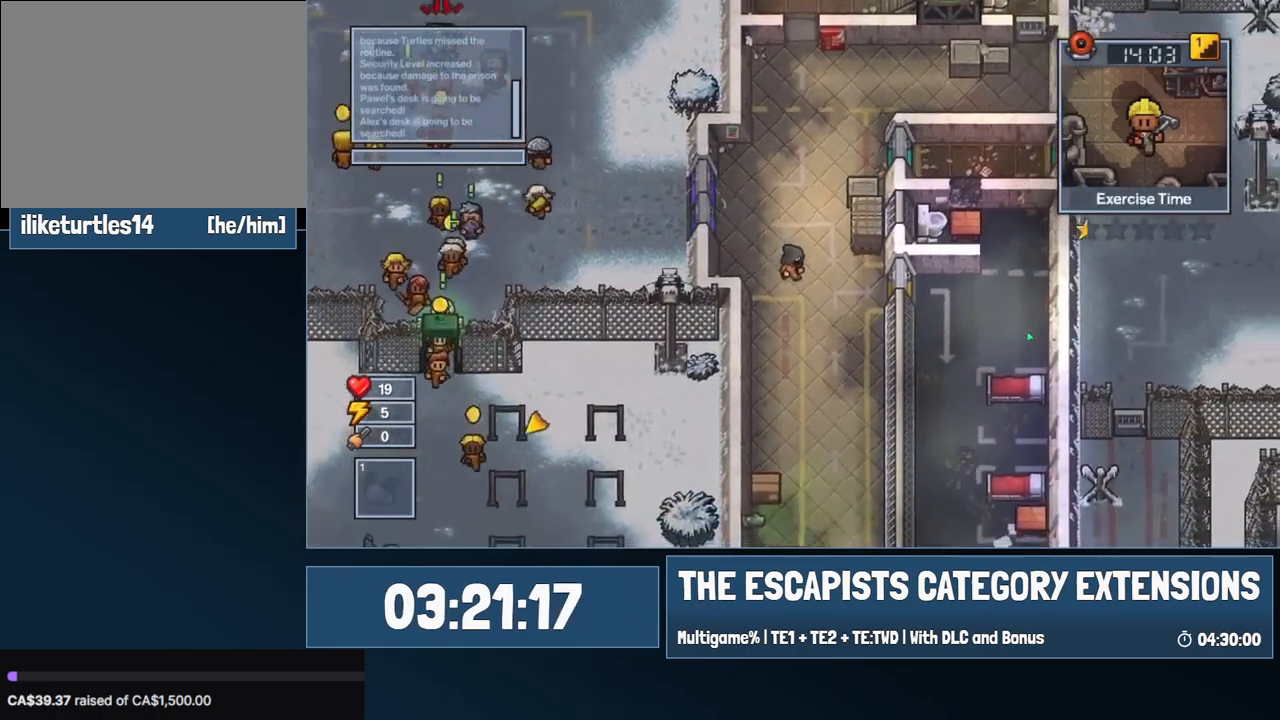
{"keys": ["d"], "mouse": [], "events": [[34, "s", "up"], [417, "s", "down"], [500, "s", "up"]]}
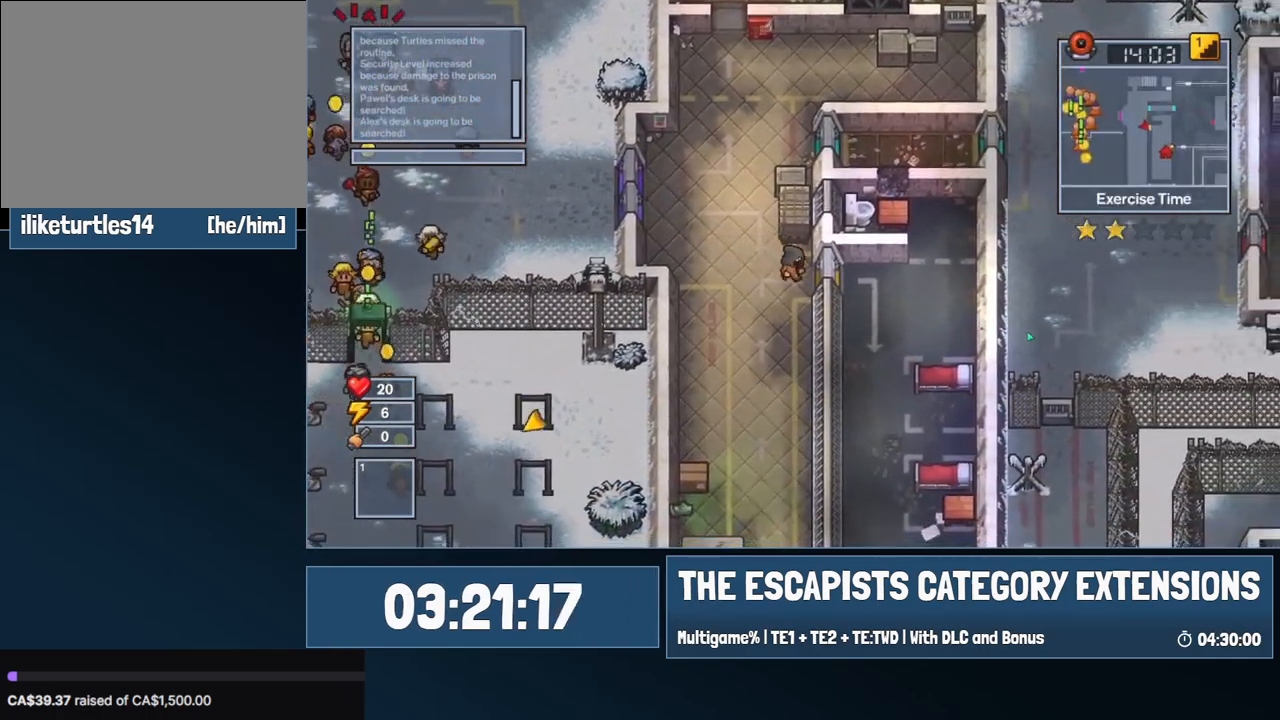
{"keys": ["d"], "mouse": [], "events": []}
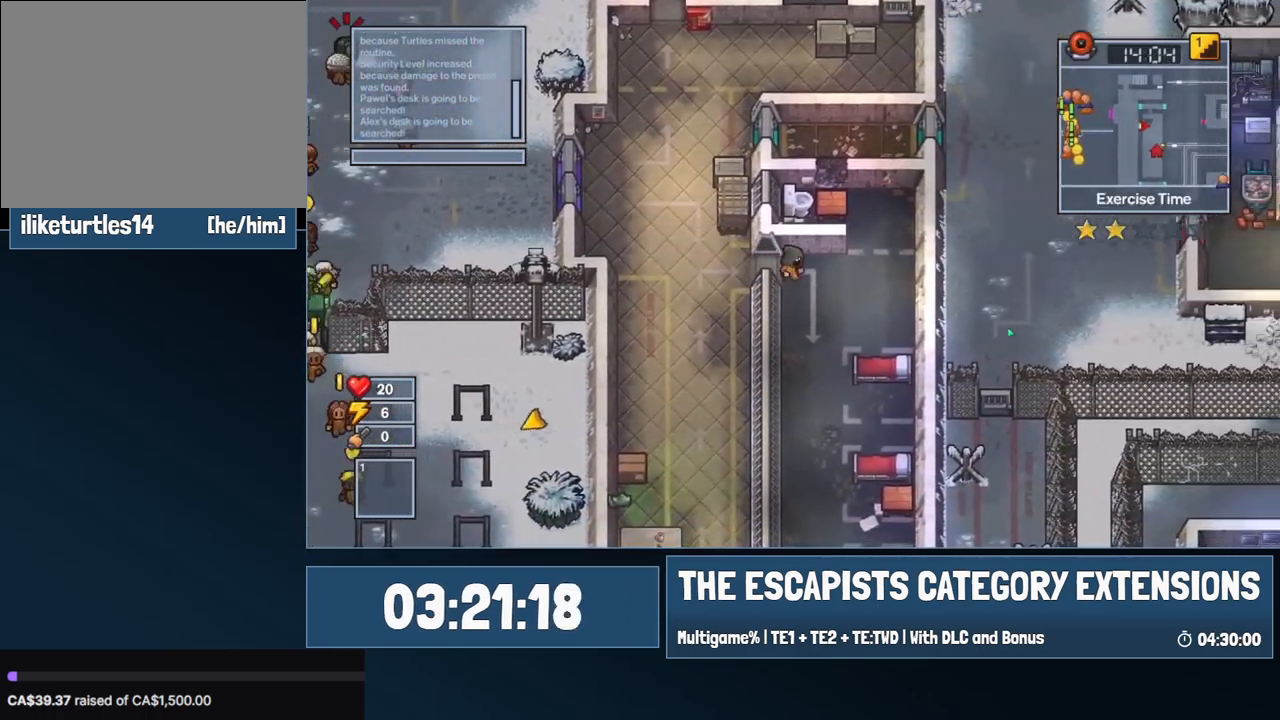
{"keys": ["d", "w"], "mouse": [], "events": [[350, "w", "down"]]}
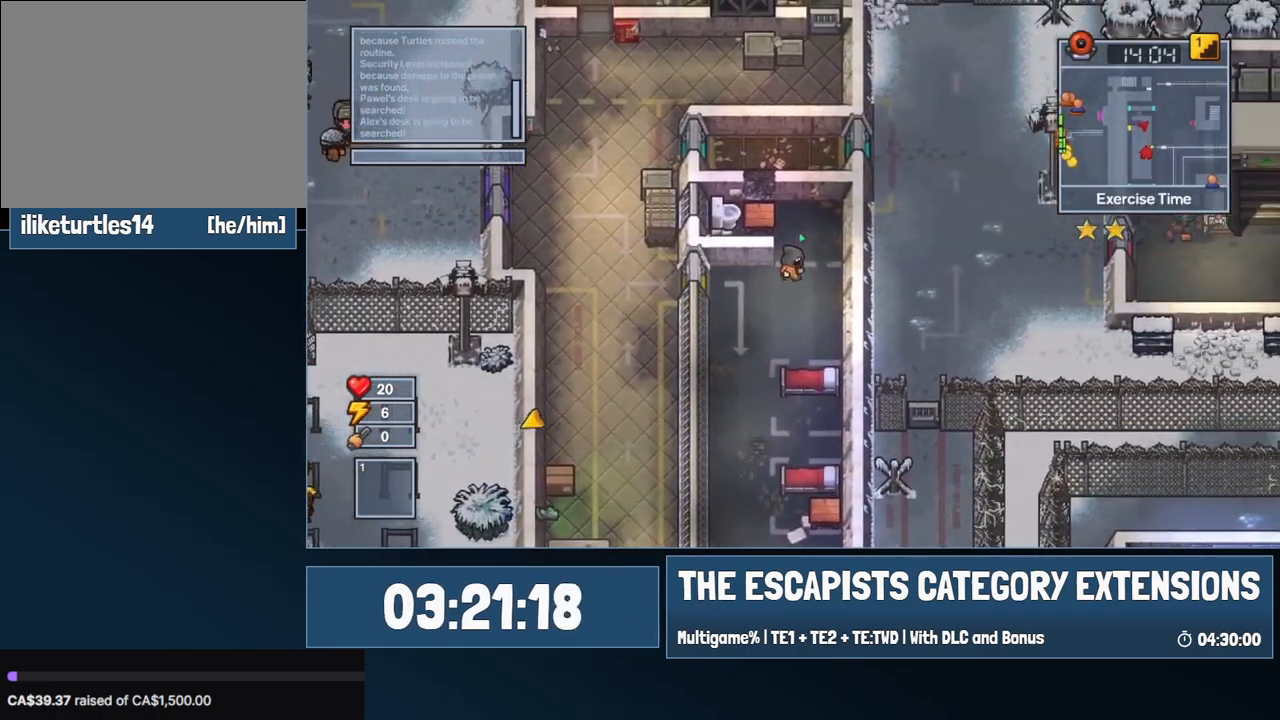
{"keys": ["w"], "mouse": [], "events": [[134, "d", "up"], [167, "a", "down"], [500, "a", "up"]]}
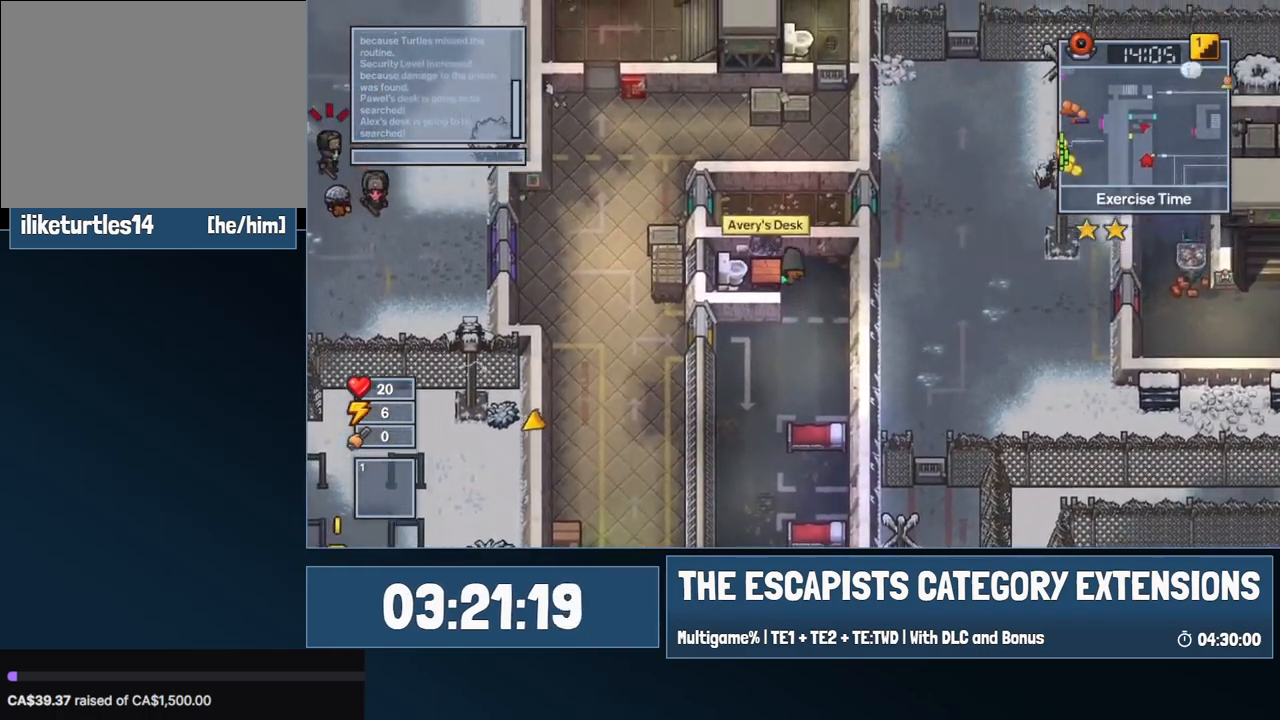
{"keys": ["a"], "mouse": [], "events": [[50, "w", "up"], [150, "a", "down"]]}